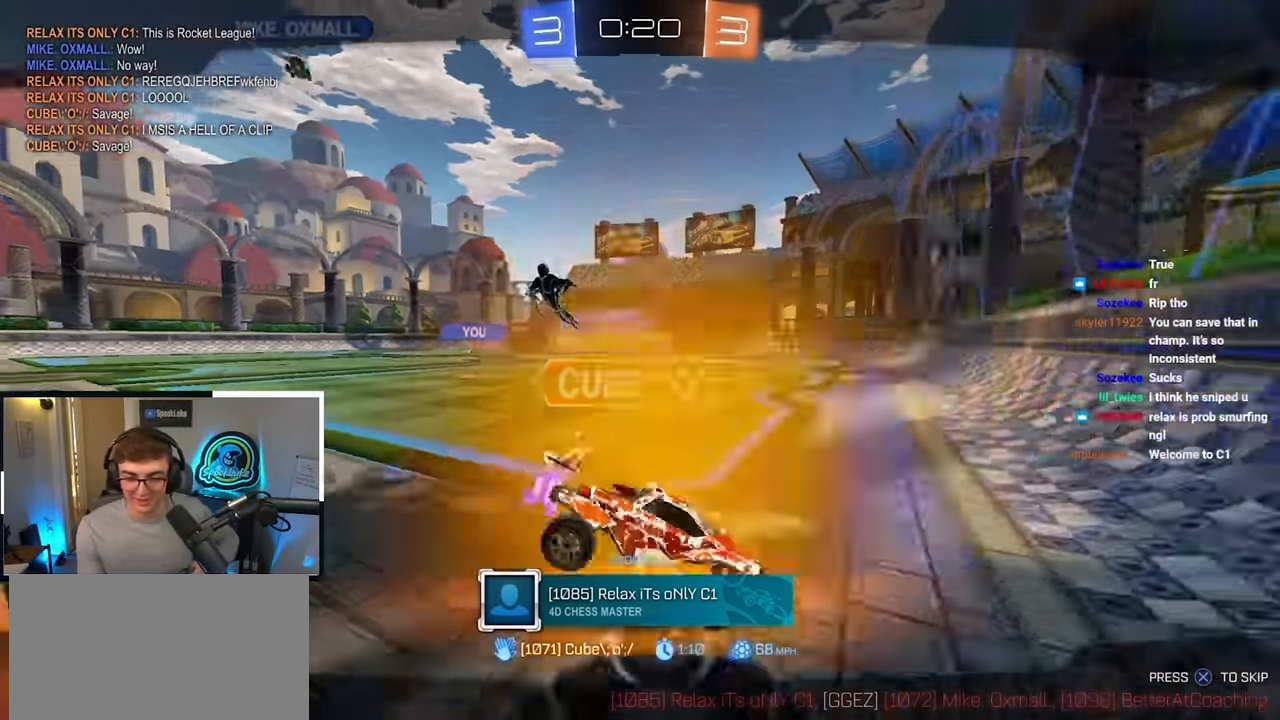
Gameplay with a controller (PlayStation layout); each line is a JSON object with the inputs held at the frame after it. "events" lists button and stick changes between this image and that frame as [ms after this image, input, new state], when the widget could be followed in between.
{"buttons": ["R2"], "left_stick": "center", "right_stick": "center", "events": [[417, "R2", "down"]]}
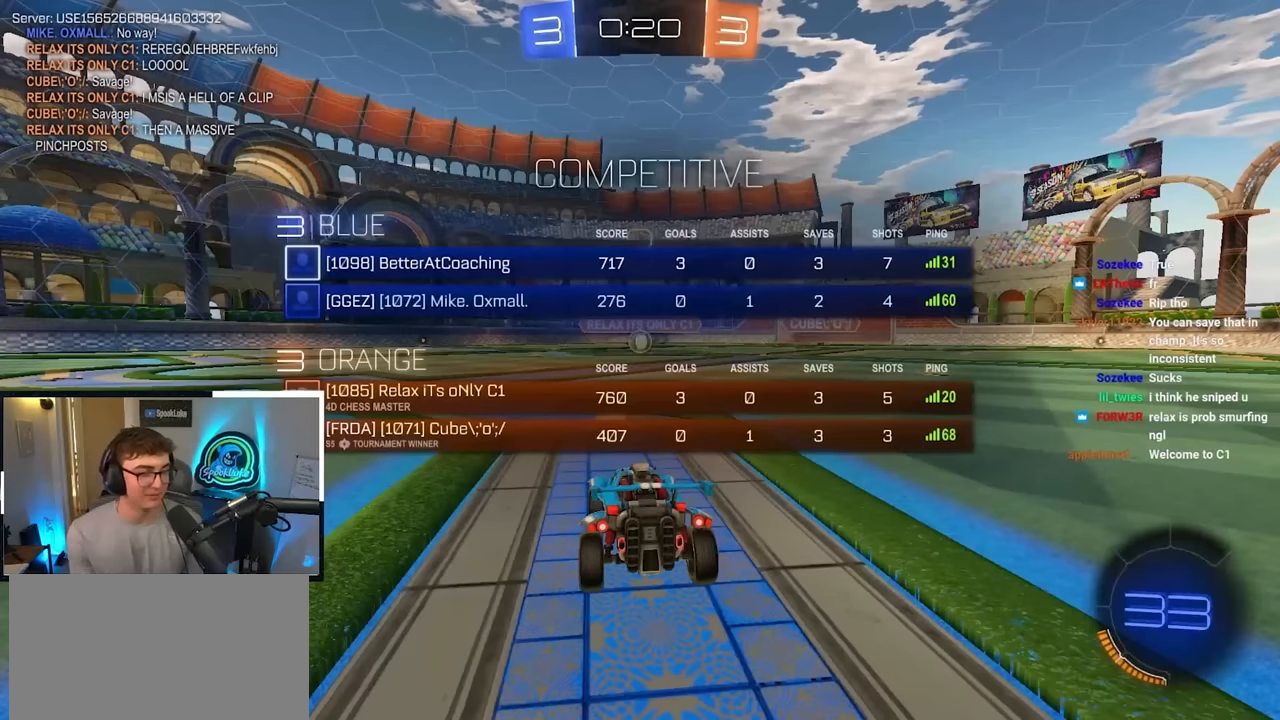
{"buttons": ["R2"], "left_stick": "center", "right_stick": "center", "events": []}
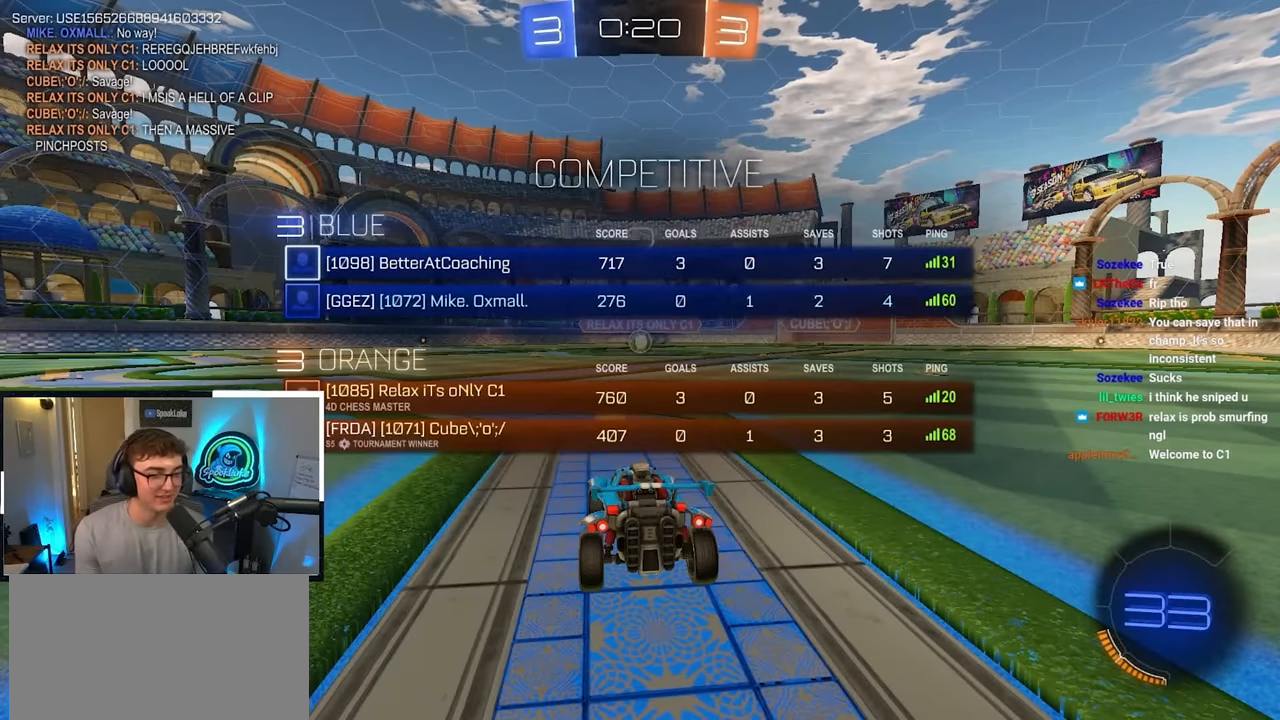
{"buttons": [], "left_stick": "up", "right_stick": "center", "events": [[117, "R2", "up"], [284, "left_stick", "up"]]}
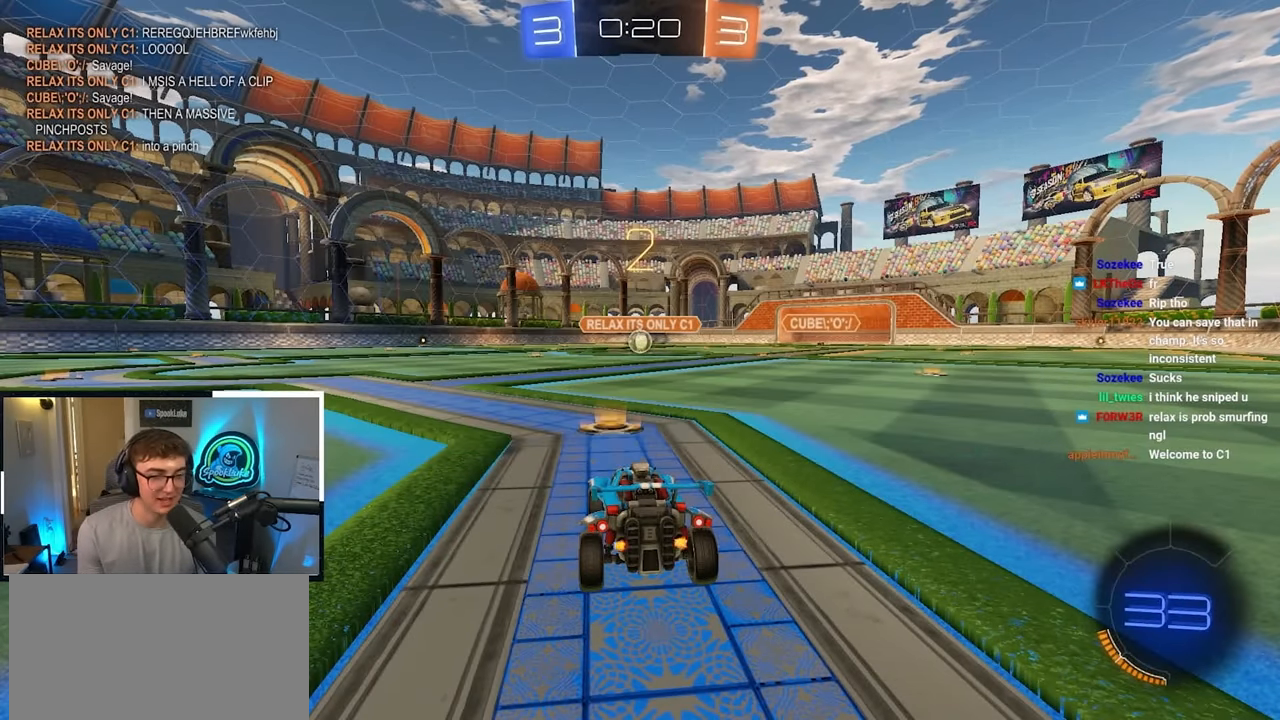
{"buttons": [], "left_stick": "up", "right_stick": "center", "events": []}
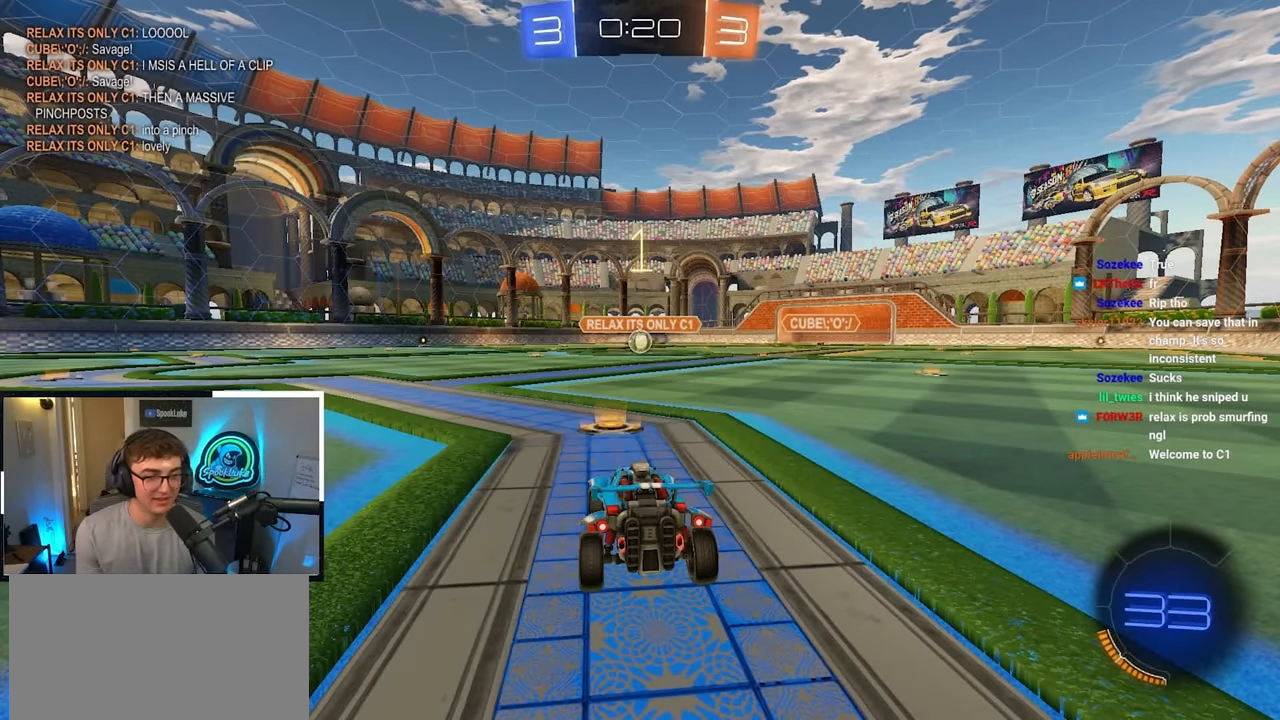
{"buttons": ["L2"], "left_stick": "up", "right_stick": "center", "events": [[200, "TRIANGLE", "down"], [300, "L2", "down"], [317, "TRIANGLE", "up"]]}
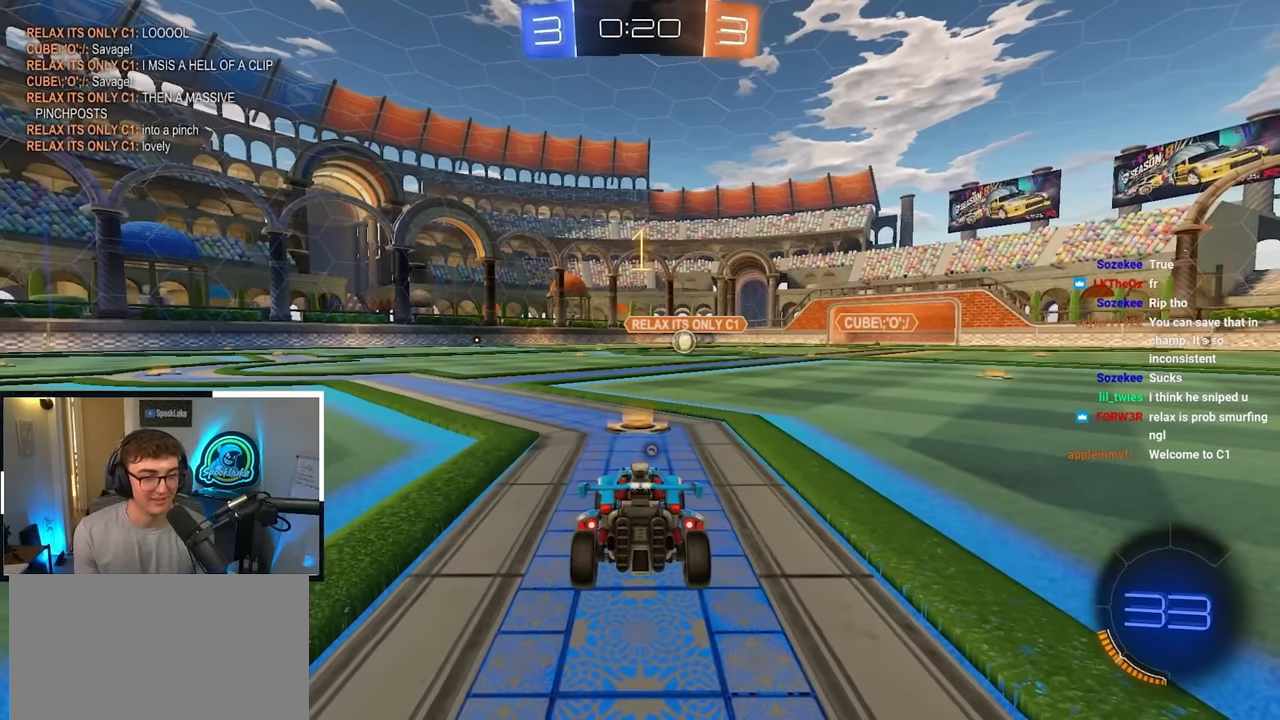
{"buttons": ["L2"], "left_stick": "up", "right_stick": "center", "events": []}
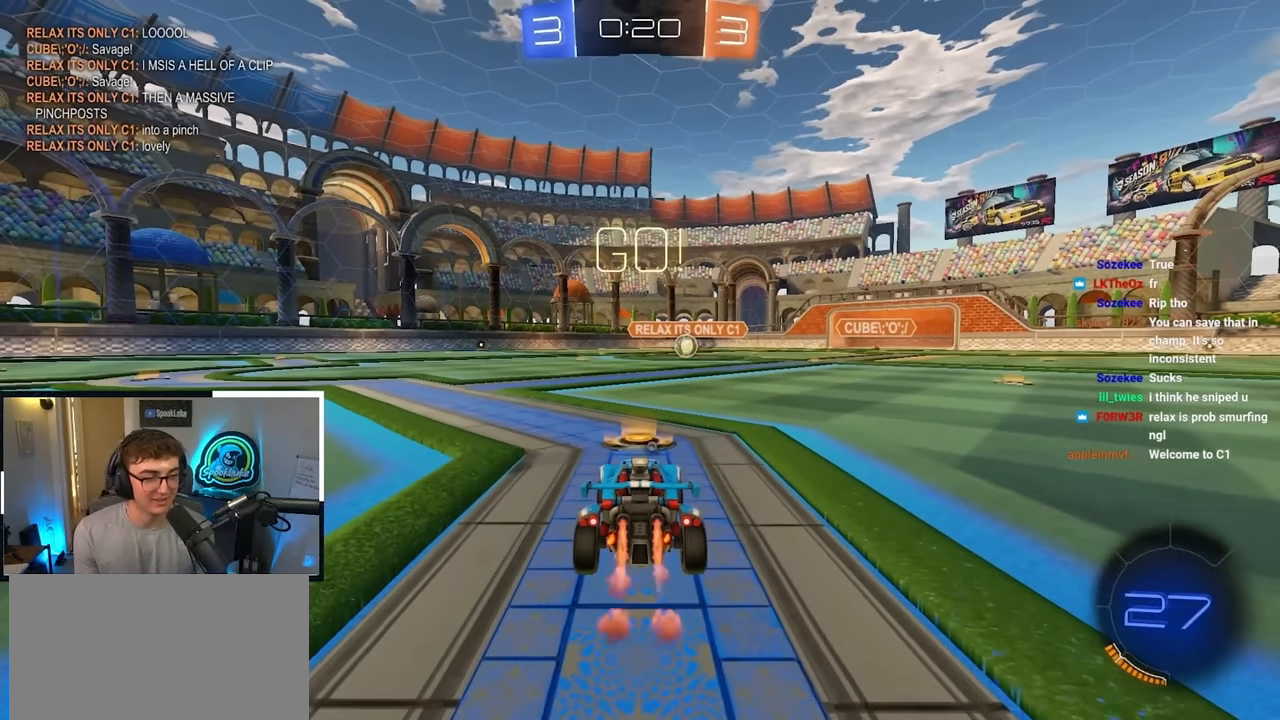
{"buttons": ["R1"], "left_stick": "down", "right_stick": "center", "events": [[234, "CROSS", "down"], [250, "R1", "down"], [317, "left_stick", "up-left"], [450, "left_stick", "down"], [467, "L2", "up"], [500, "CROSS", "up"]]}
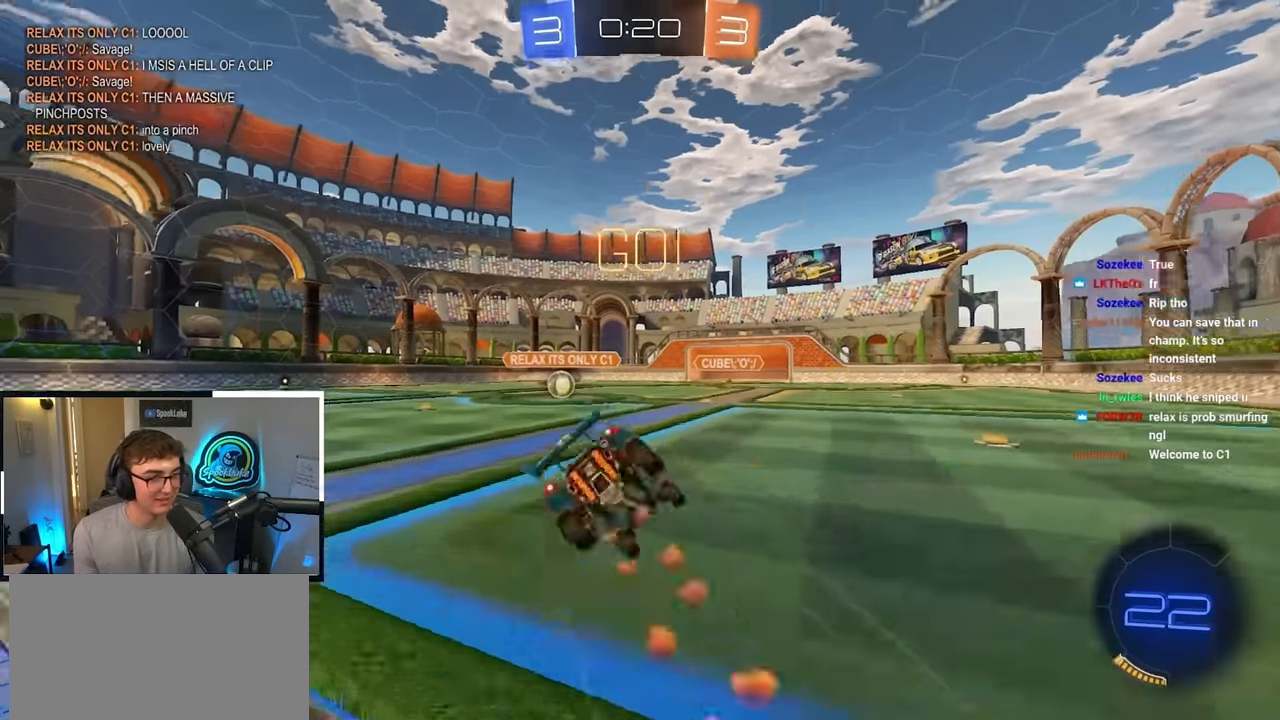
{"buttons": ["CROSS", "SQUARE", "TRIANGLE", "R1"], "left_stick": "down-left", "right_stick": "center", "events": [[167, "left_stick", "down-left"], [267, "CROSS", "down"], [284, "SQUARE", "down"], [284, "TRIANGLE", "down"]]}
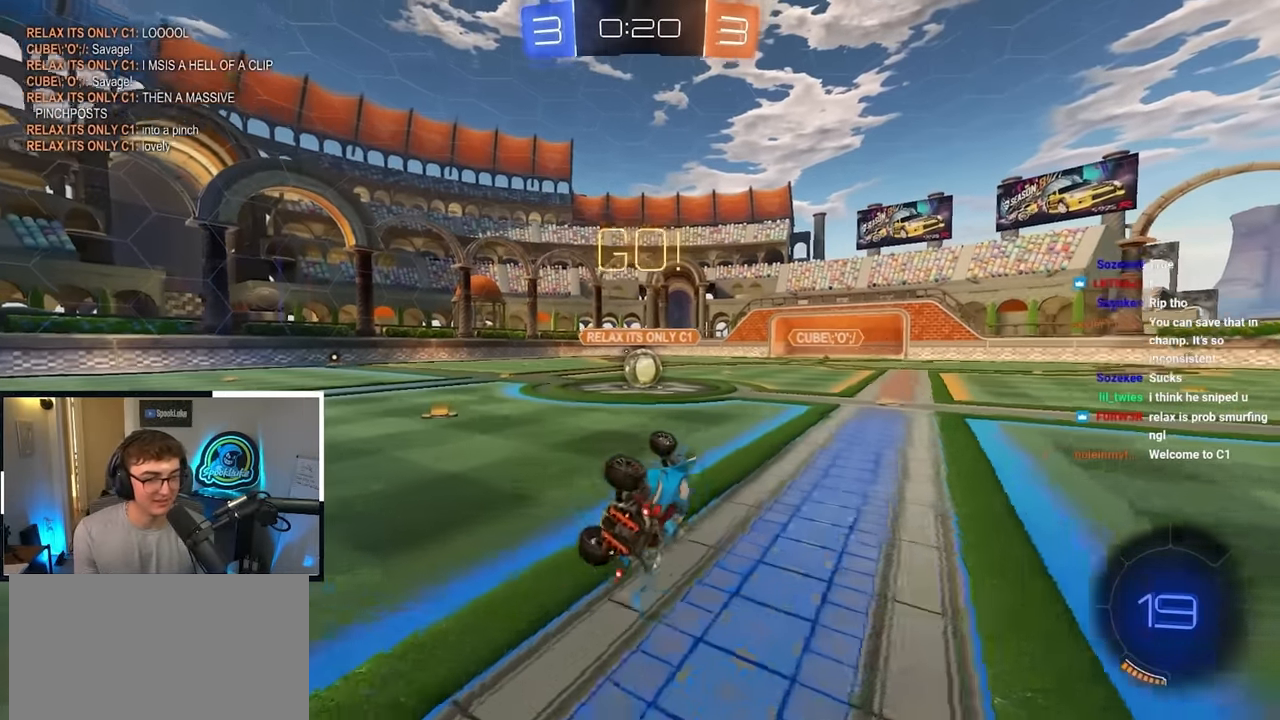
{"buttons": [], "left_stick": "up", "right_stick": "center", "events": [[167, "CROSS", "up"], [167, "R1", "up"], [167, "SQUARE", "up"], [167, "TRIANGLE", "up"], [184, "left_stick", "center"], [417, "left_stick", "up"]]}
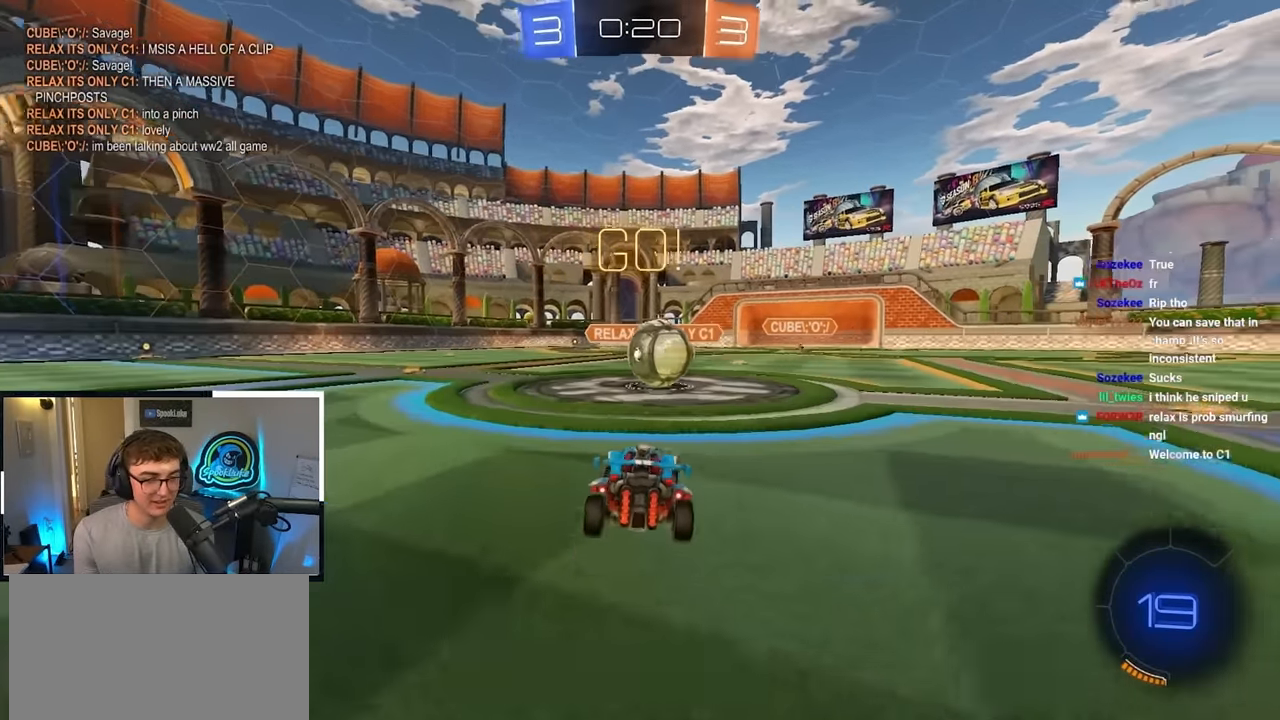
{"buttons": ["R1"], "left_stick": "up", "right_stick": "center", "events": [[84, "CROSS", "down"], [200, "CROSS", "up"], [267, "CROSS", "down"], [267, "R1", "down"], [384, "CROSS", "up"]]}
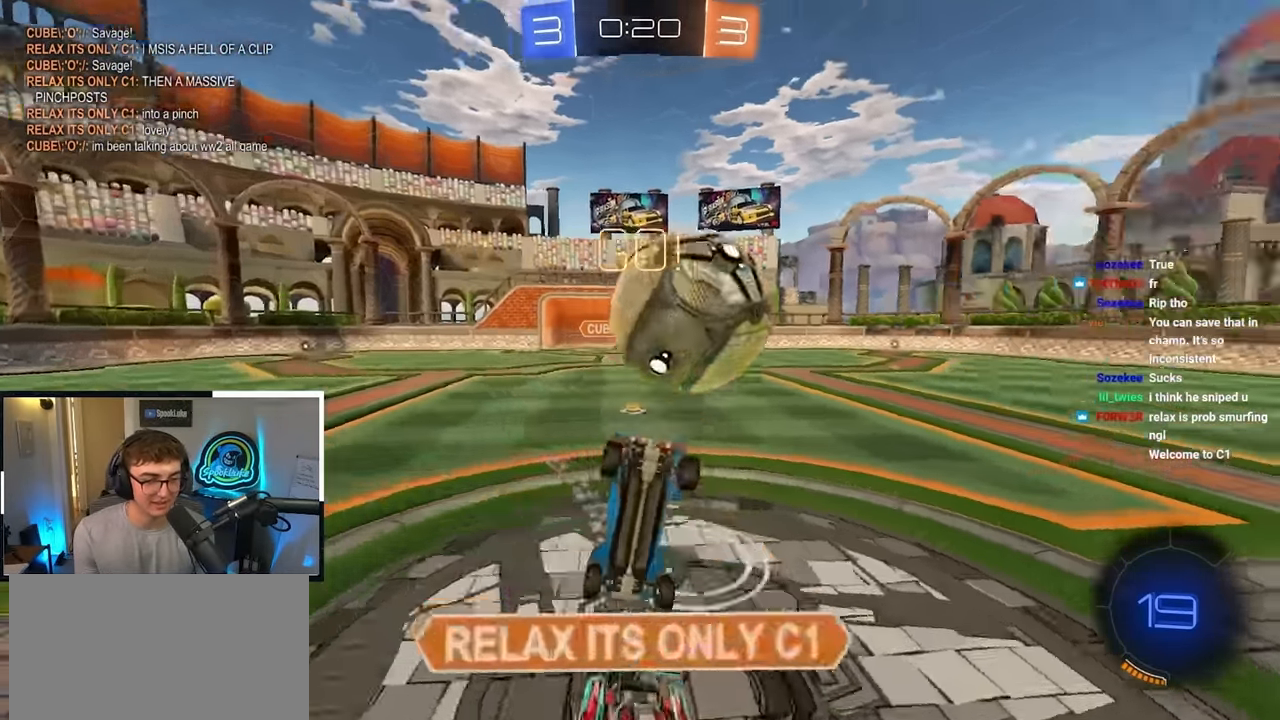
{"buttons": [], "left_stick": "center", "right_stick": "center", "events": [[134, "left_stick", "center"], [250, "R1", "up"]]}
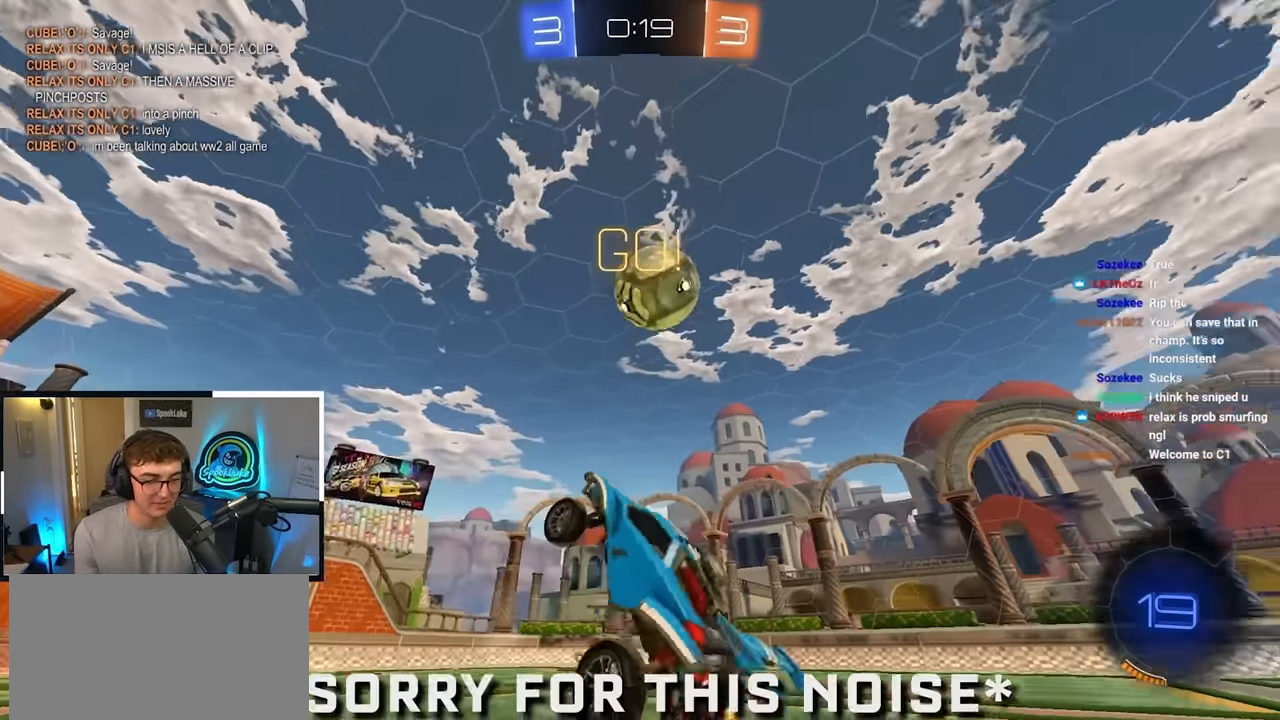
{"buttons": [], "left_stick": "center", "right_stick": "center", "events": [[17, "left_stick", "left"], [100, "left_stick", "center"]]}
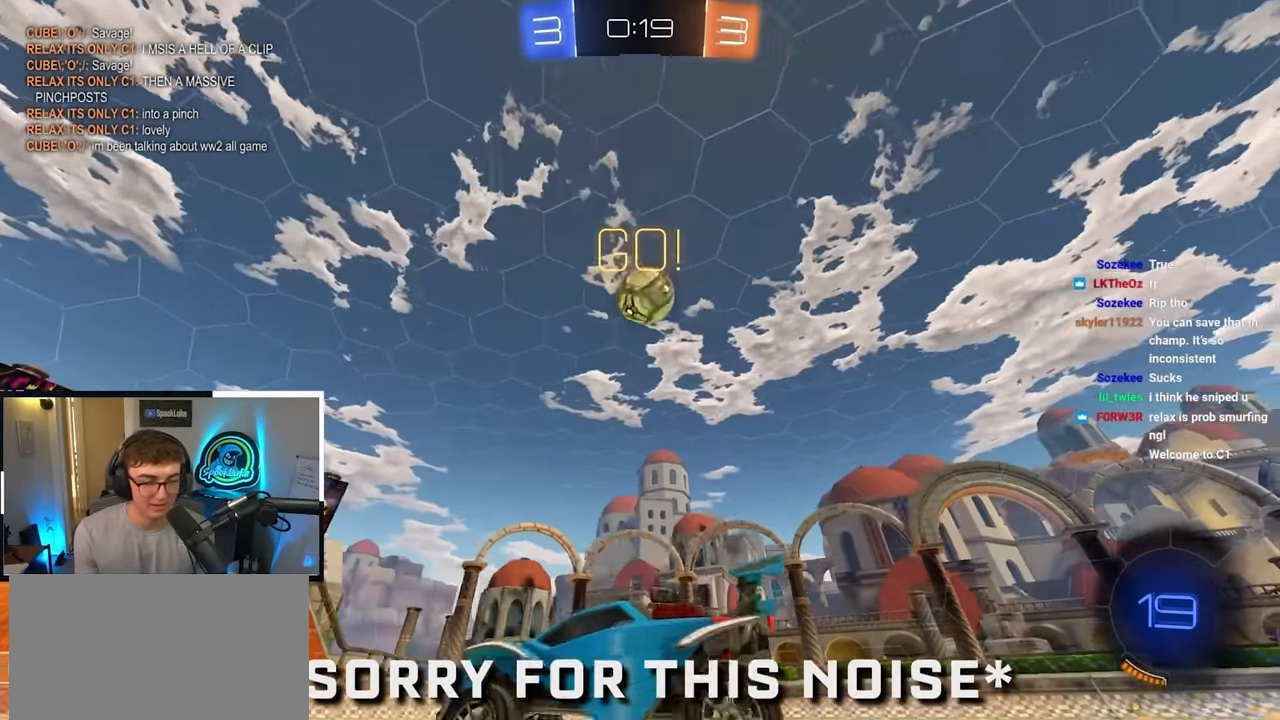
{"buttons": [], "left_stick": "up", "right_stick": "center", "events": [[84, "left_stick", "up"]]}
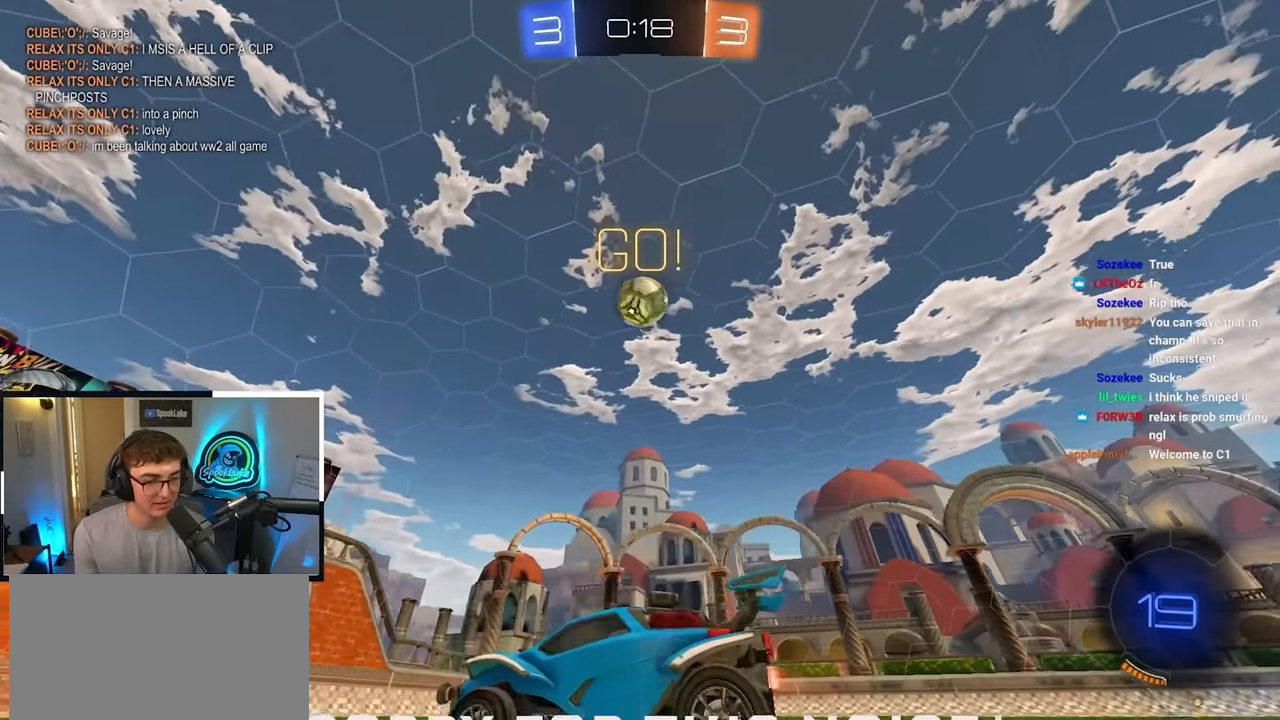
{"buttons": ["CROSS"], "left_stick": "down", "right_stick": "center", "events": [[450, "CROSS", "down"], [500, "left_stick", "down"]]}
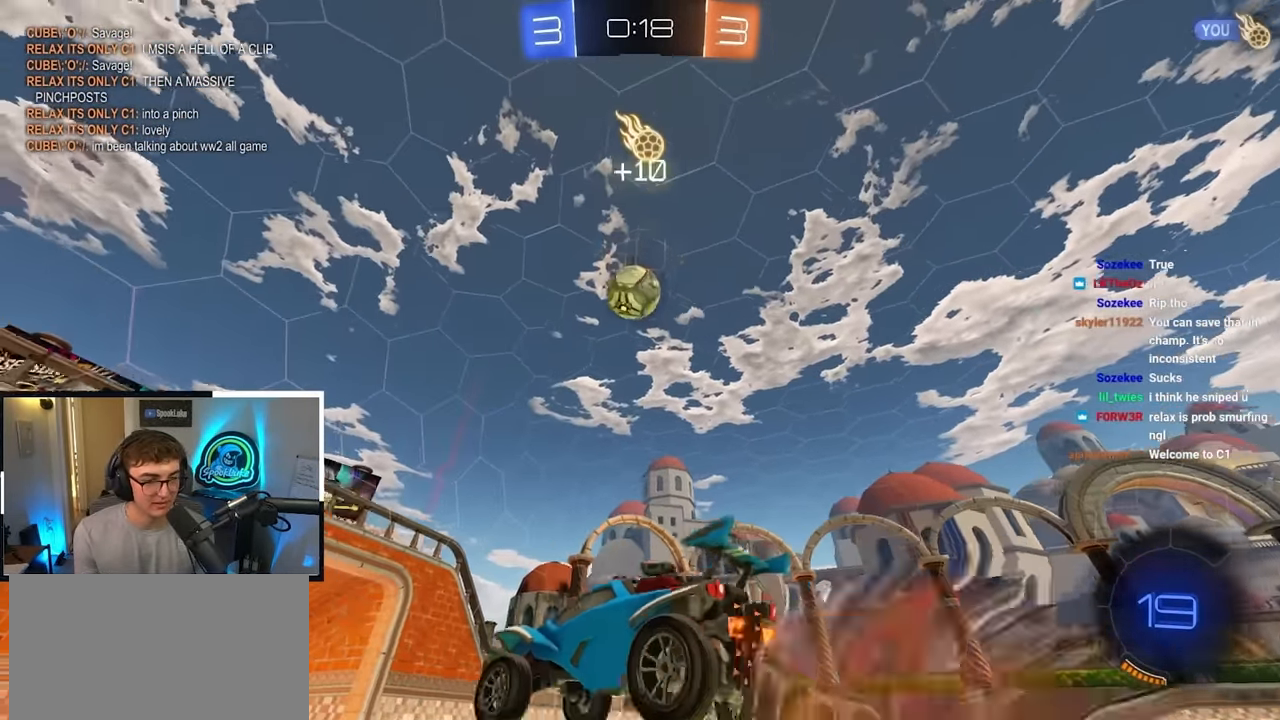
{"buttons": ["L2"], "left_stick": "center", "right_stick": "center", "events": [[250, "CROSS", "up"], [250, "left_stick", "center"], [384, "L2", "down"]]}
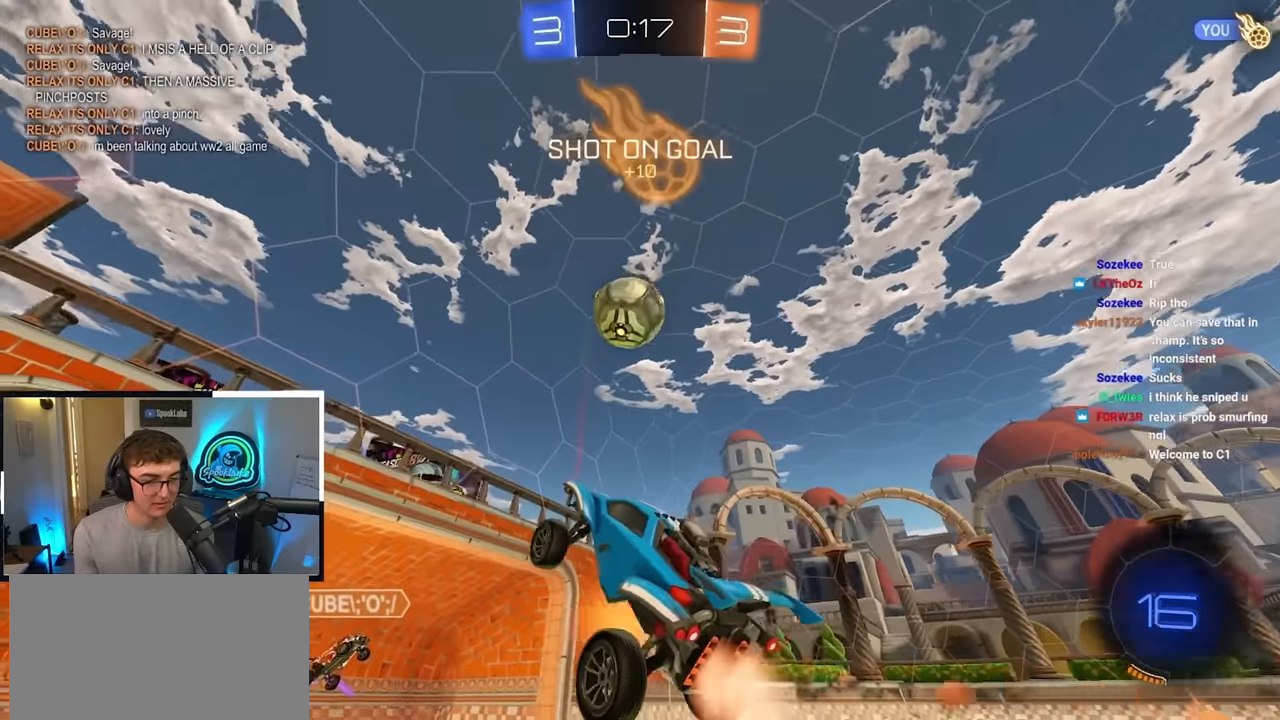
{"buttons": [], "left_stick": "up", "right_stick": "center", "events": [[17, "CROSS", "down"], [67, "L2", "up"], [134, "left_stick", "up-right"], [150, "CROSS", "up"], [284, "L2", "down"], [317, "left_stick", "up"], [450, "L2", "up"]]}
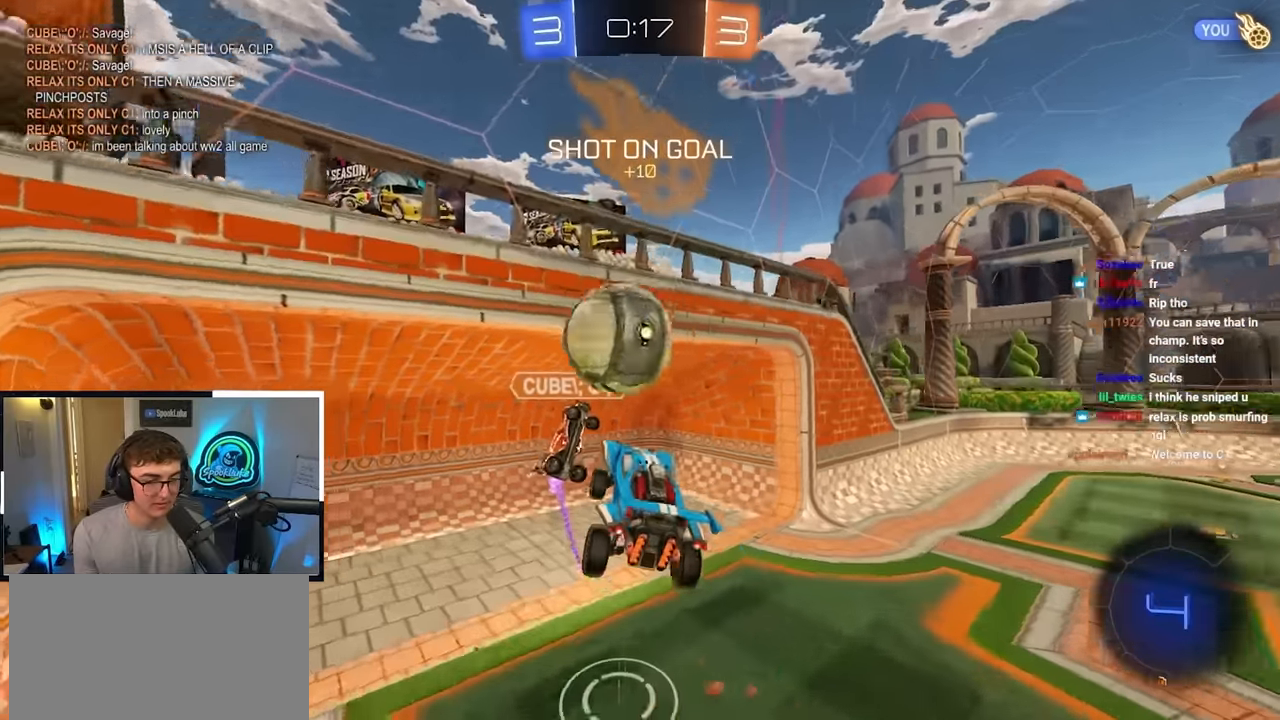
{"buttons": ["R1"], "left_stick": "down-right", "right_stick": "center", "events": [[50, "left_stick", "center"], [400, "left_stick", "down-right"], [450, "R1", "down"]]}
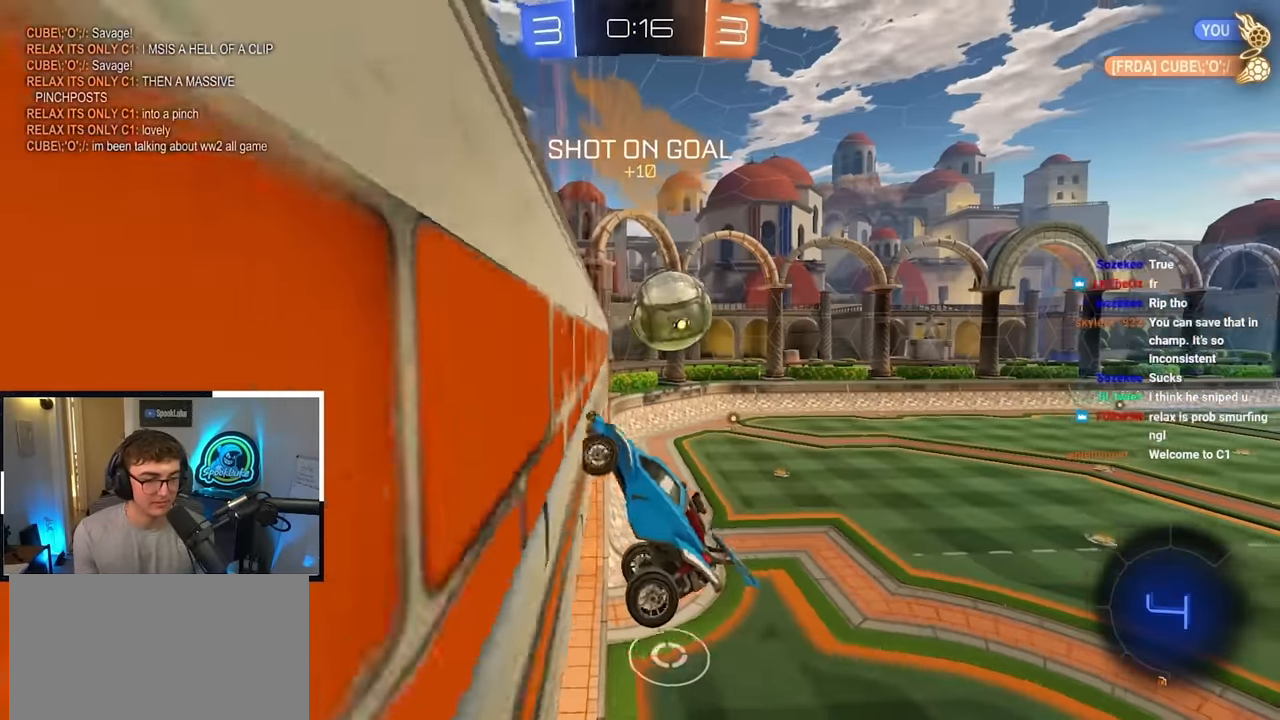
{"buttons": [], "left_stick": "down-right", "right_stick": "center", "events": [[284, "left_stick", "down-left"], [317, "R1", "up"], [484, "left_stick", "down-right"]]}
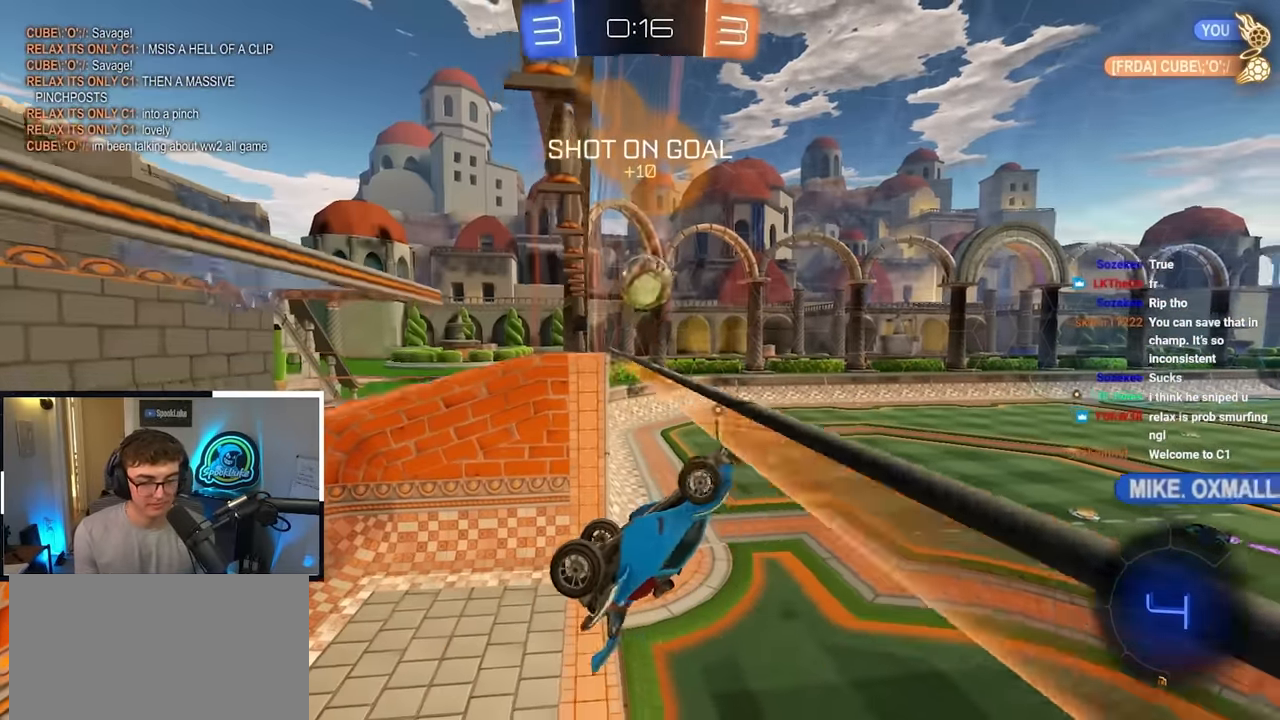
{"buttons": [], "left_stick": "right", "right_stick": "center", "events": [[17, "R1", "down"], [34, "left_stick", "right"], [417, "R1", "up"]]}
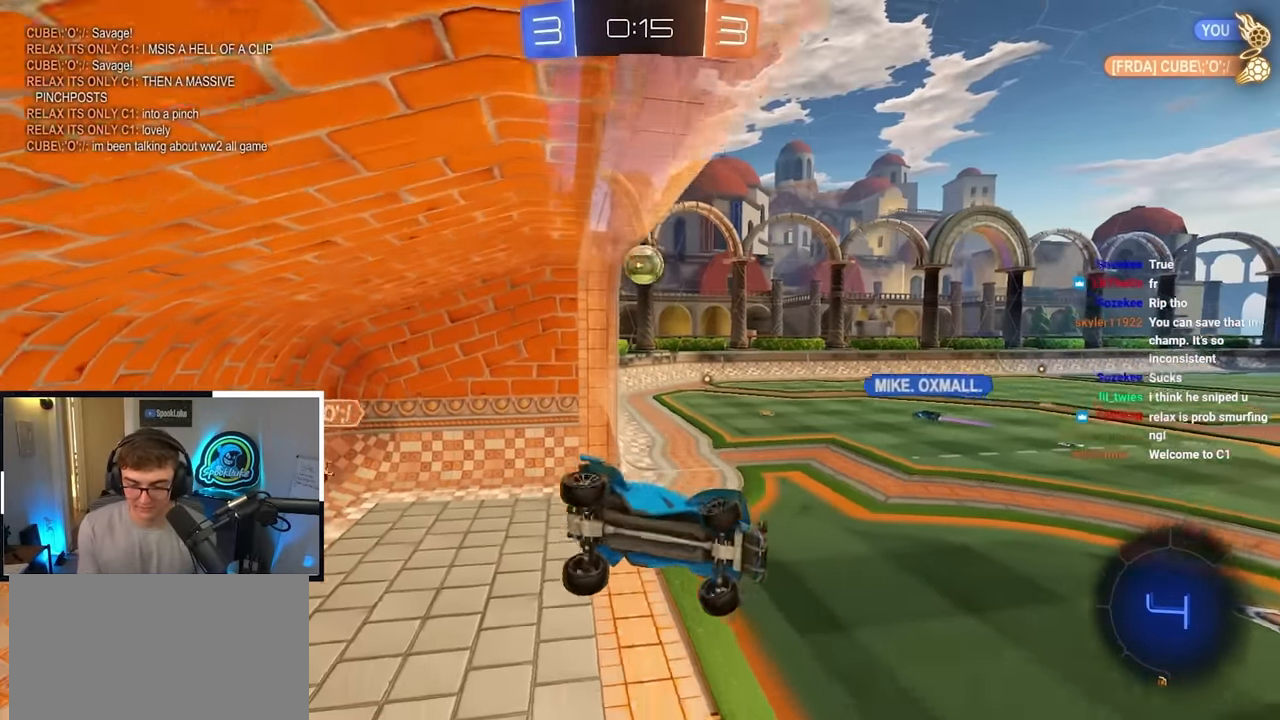
{"buttons": [], "left_stick": "up", "right_stick": "center", "events": [[117, "left_stick", "center"], [350, "left_stick", "up"]]}
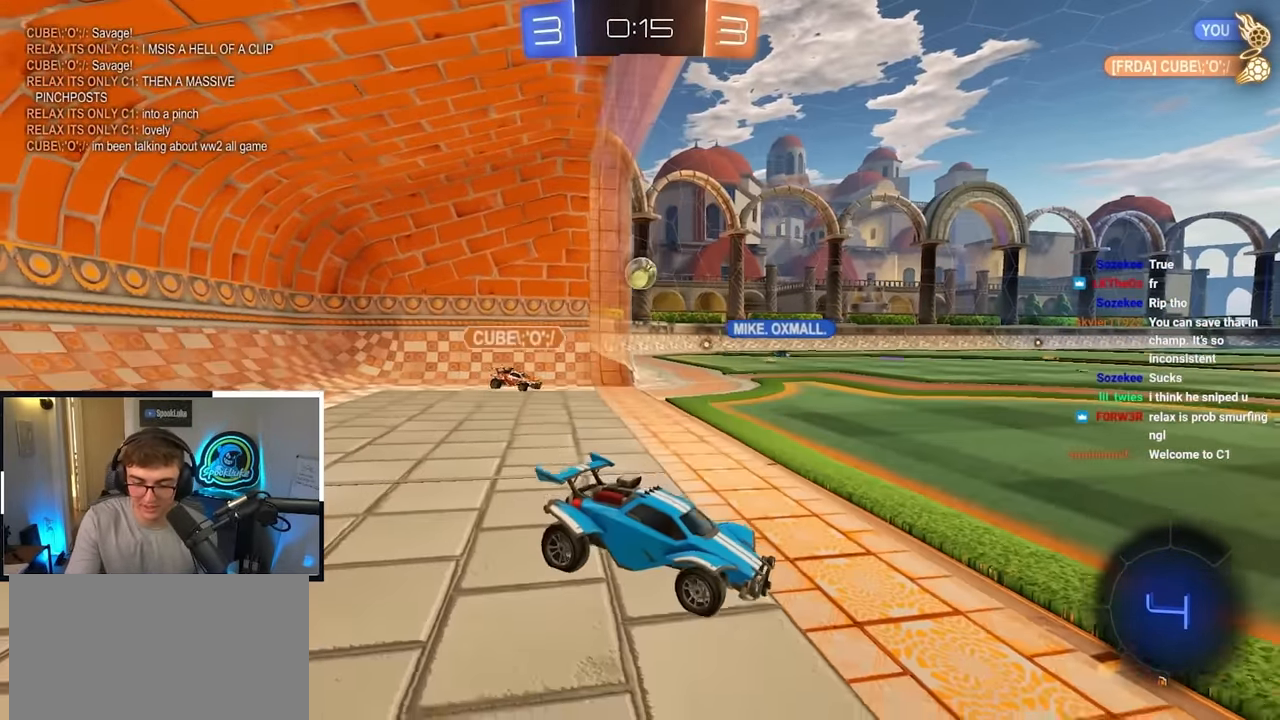
{"buttons": [], "left_stick": "up-left", "right_stick": "center", "events": [[500, "left_stick", "up-left"]]}
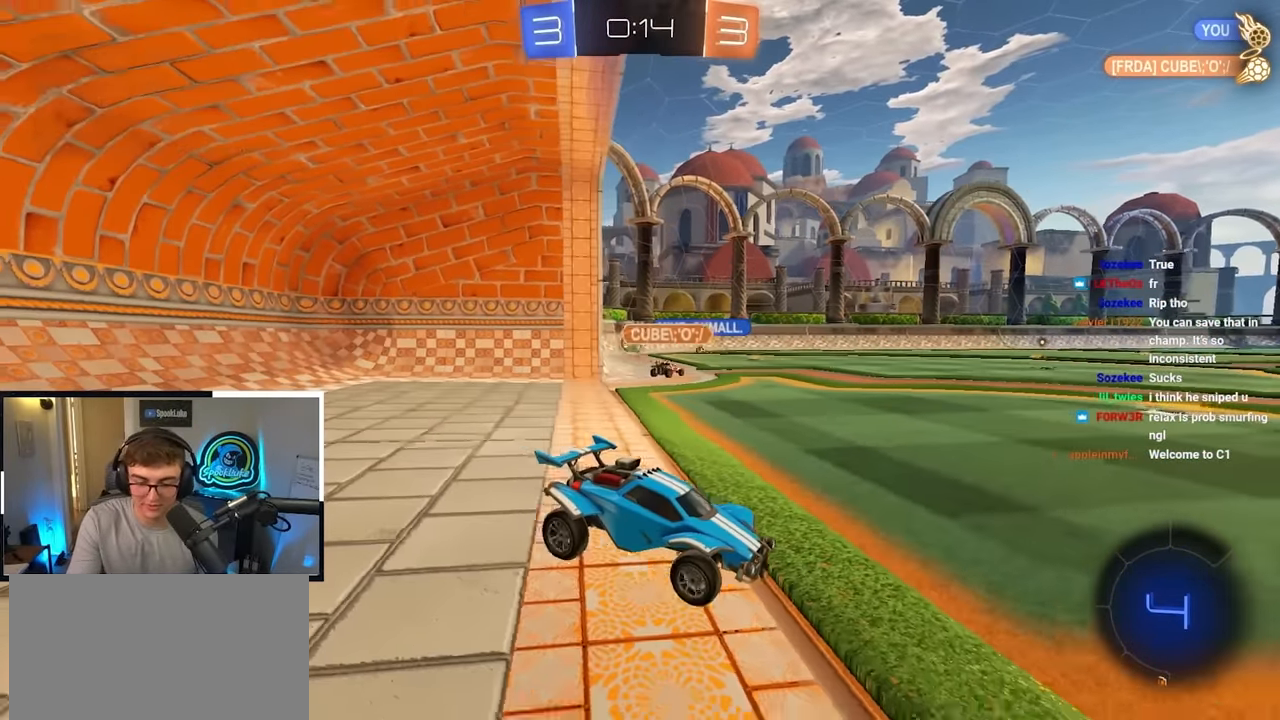
{"buttons": [], "left_stick": "up-left", "right_stick": "center", "events": []}
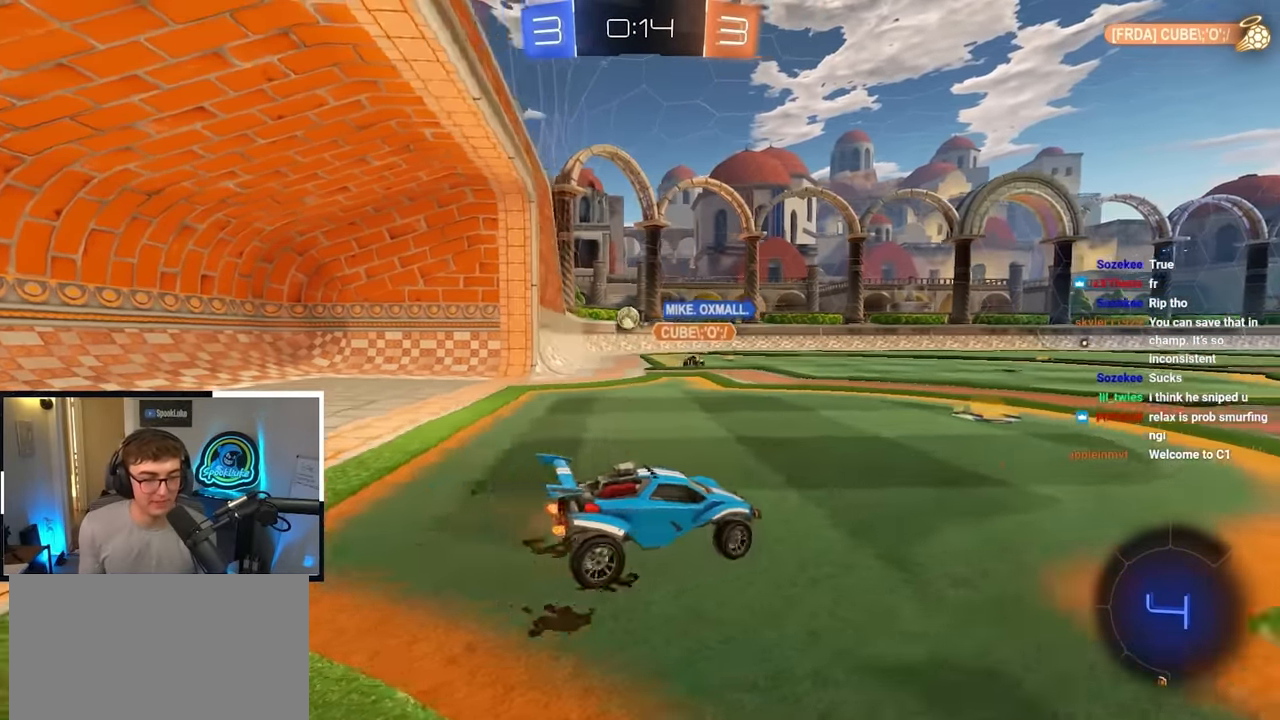
{"buttons": [], "left_stick": "up", "right_stick": "center", "events": [[100, "left_stick", "up"]]}
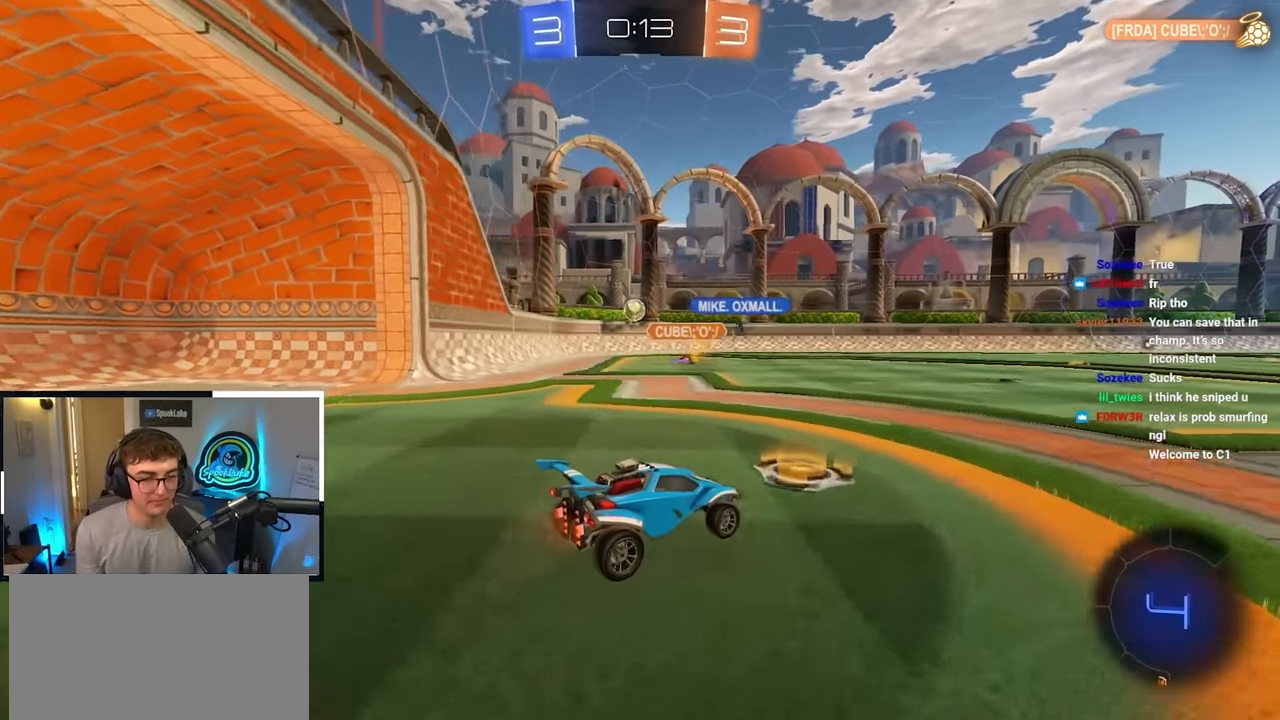
{"buttons": ["CROSS", "L2"], "left_stick": "up", "right_stick": "center", "events": [[217, "L2", "down"], [317, "CROSS", "down"], [417, "CROSS", "up"], [500, "CROSS", "down"]]}
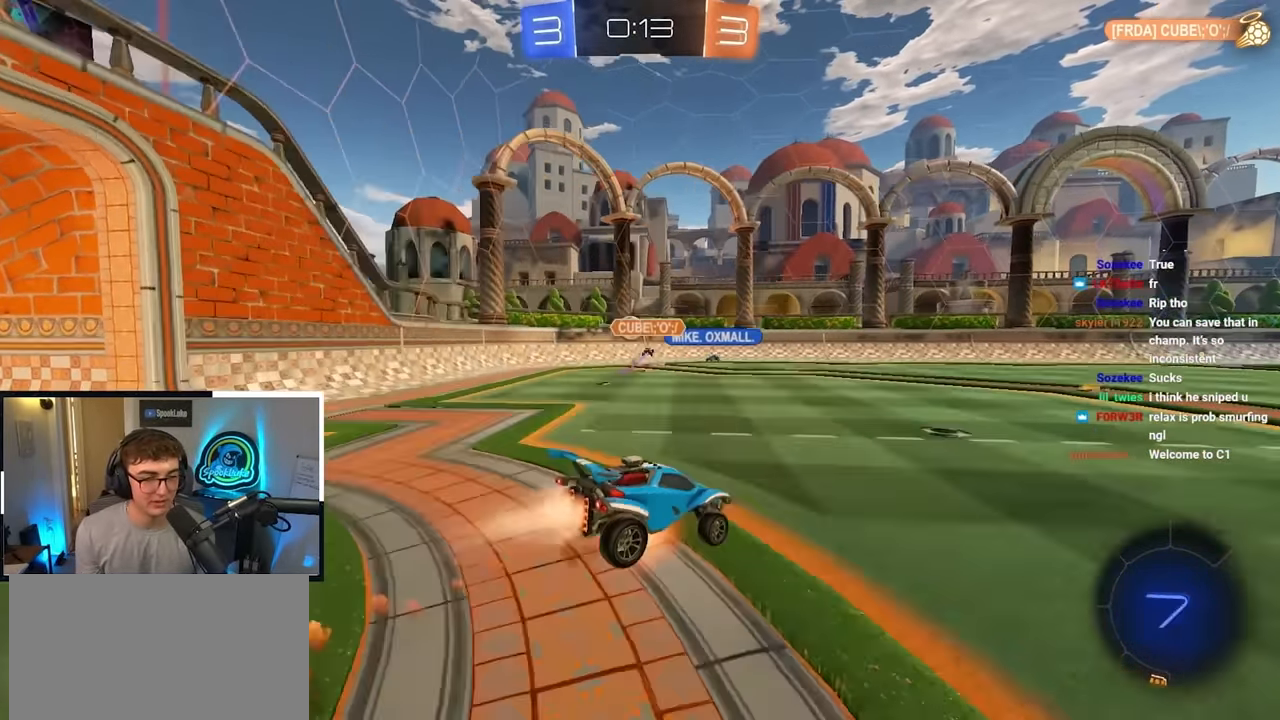
{"buttons": [], "left_stick": "center", "right_stick": "center", "events": [[84, "CROSS", "up"], [117, "L2", "up"], [317, "left_stick", "center"]]}
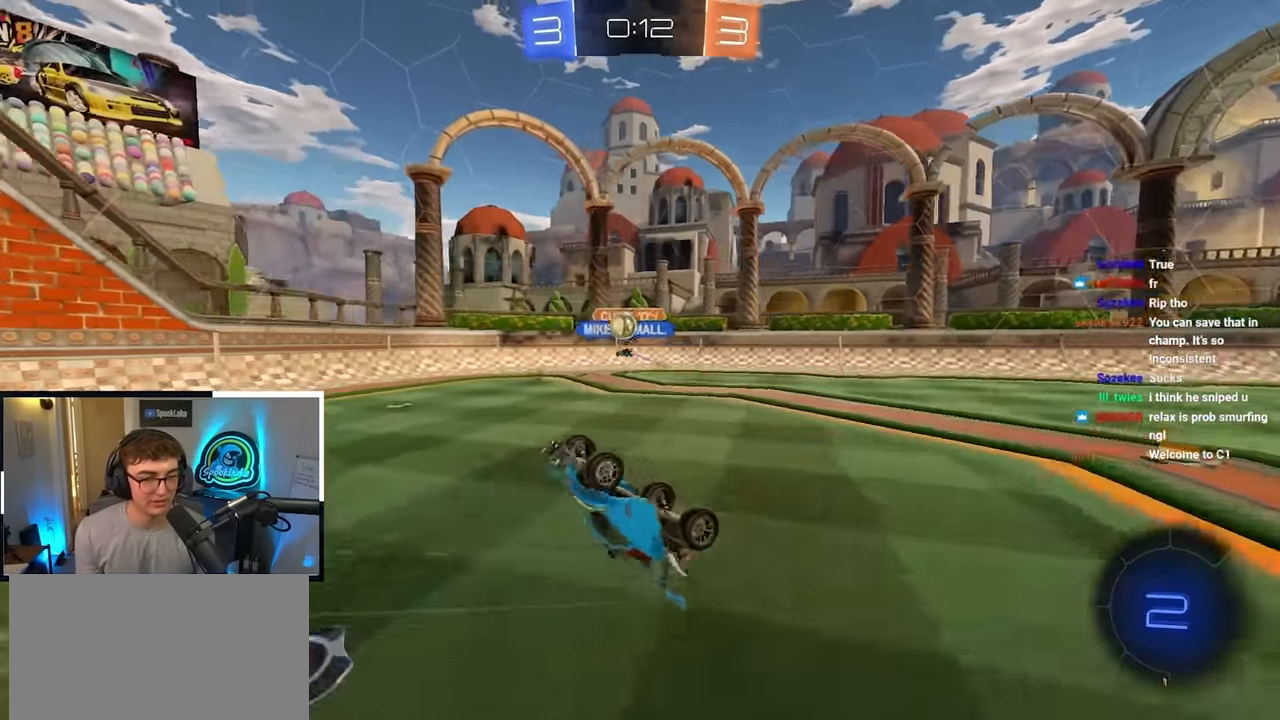
{"buttons": [], "left_stick": "center", "right_stick": "center", "events": []}
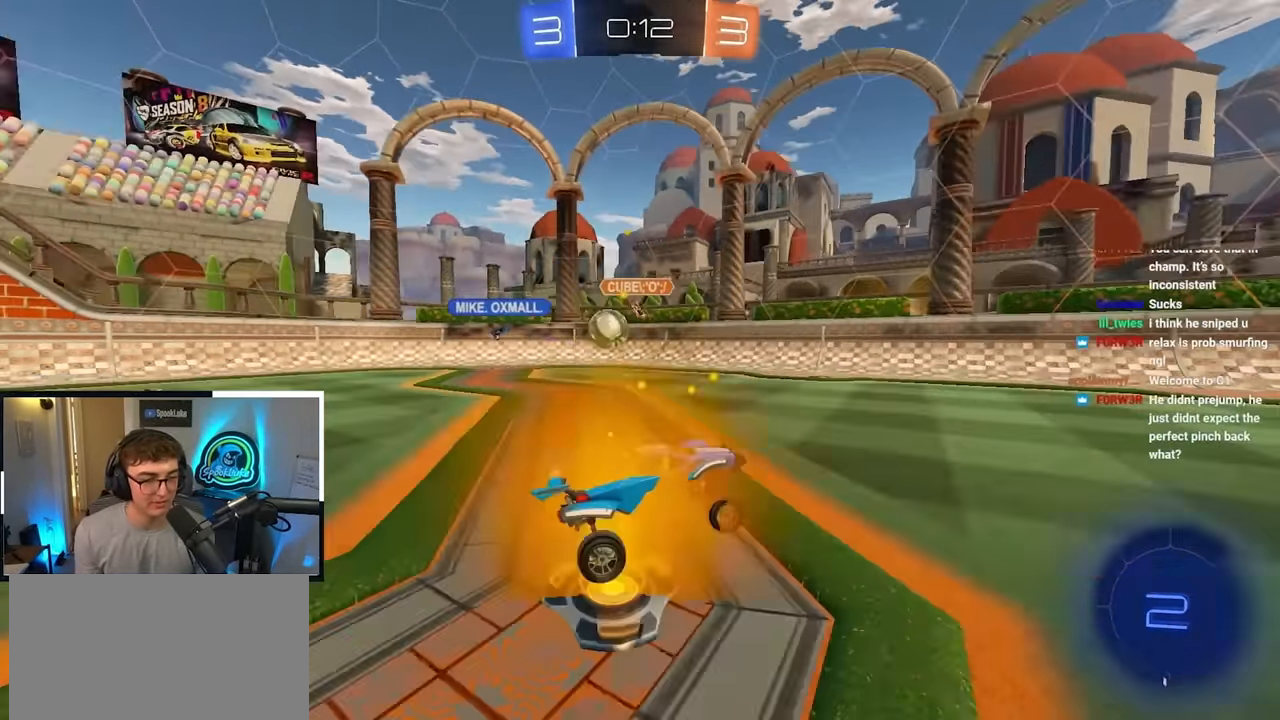
{"buttons": ["L2"], "left_stick": "up", "right_stick": "center", "events": [[100, "left_stick", "up"], [234, "L2", "down"], [317, "TRIANGLE", "down"], [417, "TRIANGLE", "up"]]}
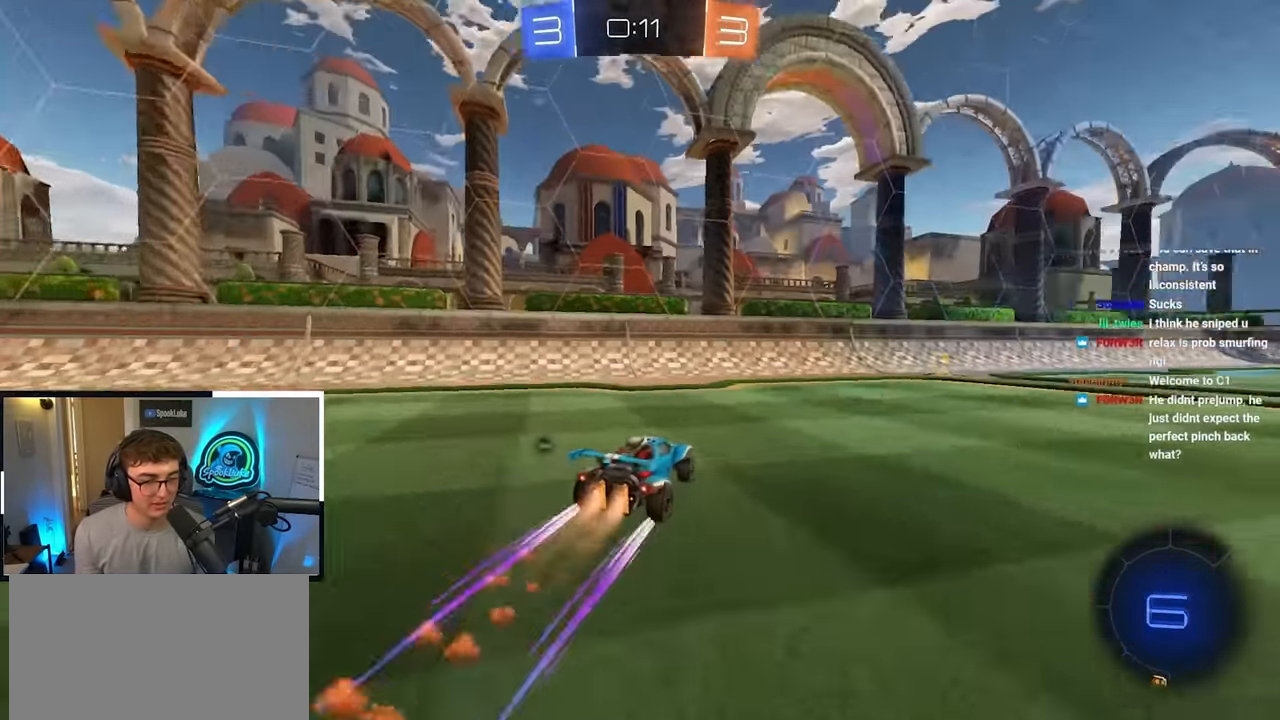
{"buttons": [], "left_stick": "up-right", "right_stick": "center", "events": [[84, "TRIANGLE", "down"], [134, "left_stick", "up-right"], [167, "TRIANGLE", "up"], [350, "left_stick", "up"], [367, "L2", "up"], [450, "left_stick", "up-right"]]}
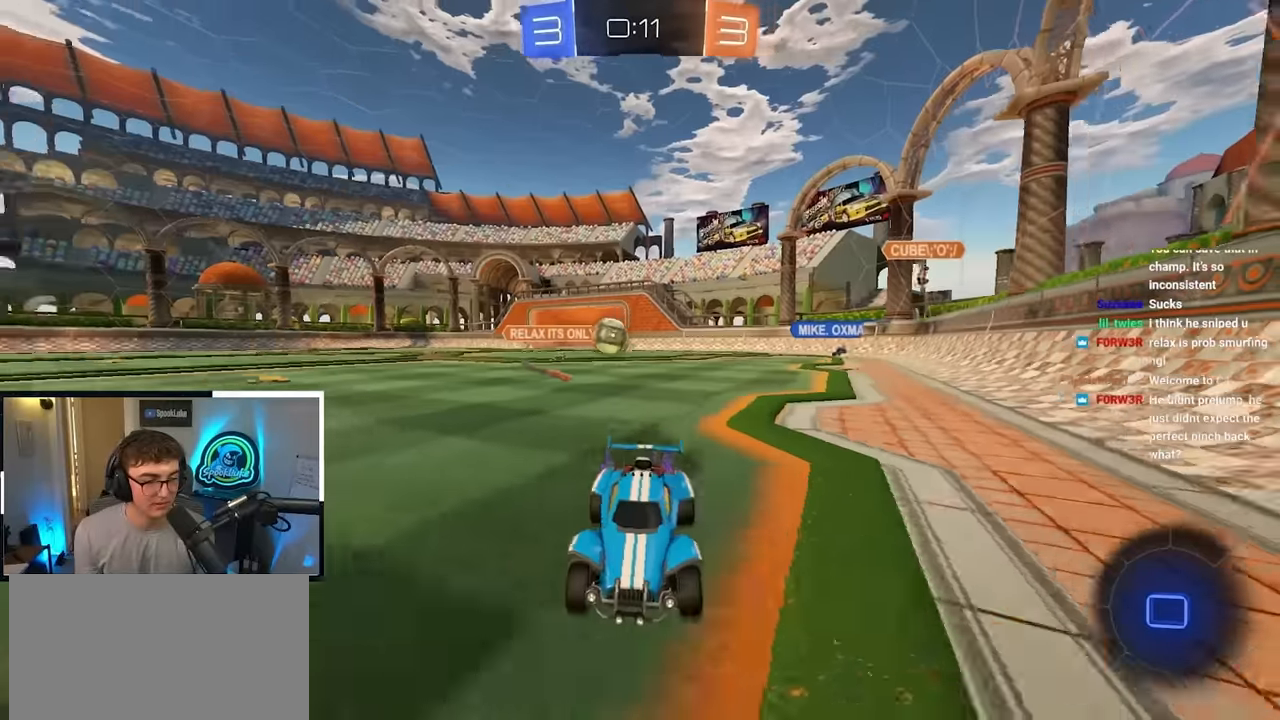
{"buttons": [], "left_stick": "up", "right_stick": "center", "events": [[200, "R1", "down"], [267, "R1", "up"], [300, "left_stick", "up"]]}
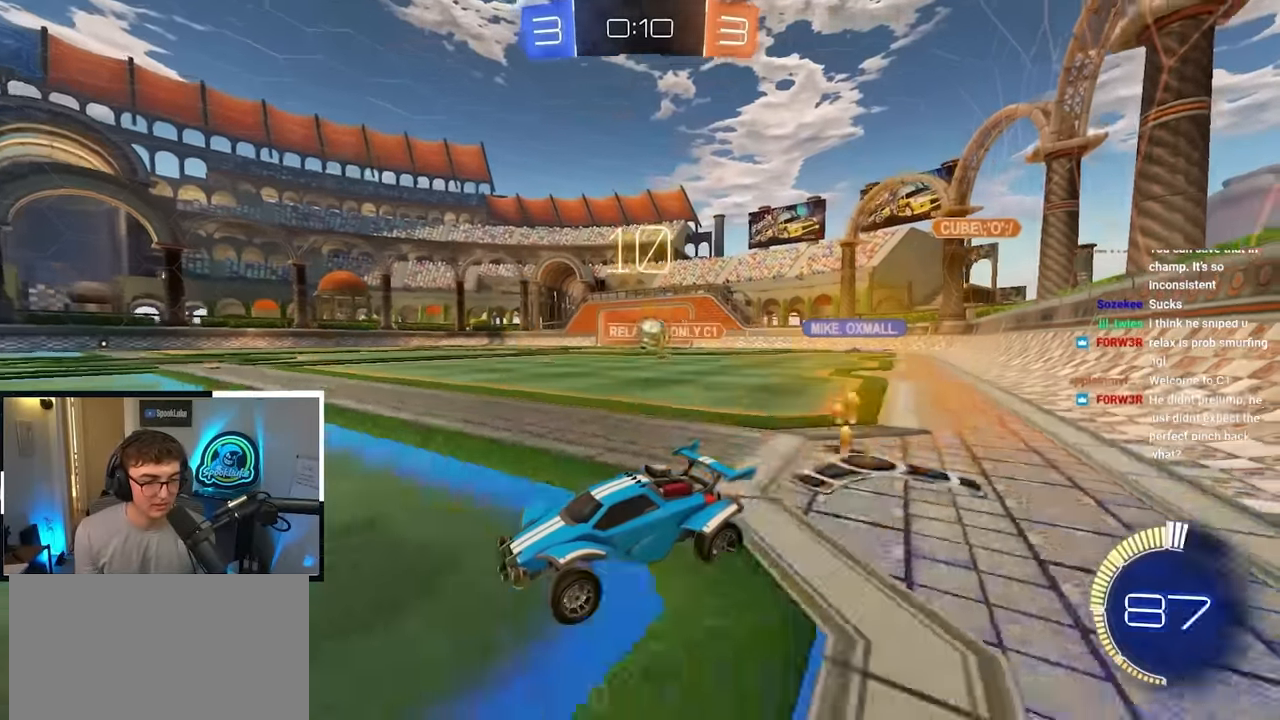
{"buttons": [], "left_stick": "up-right", "right_stick": "center", "events": [[284, "left_stick", "up-left"], [434, "left_stick", "up-right"]]}